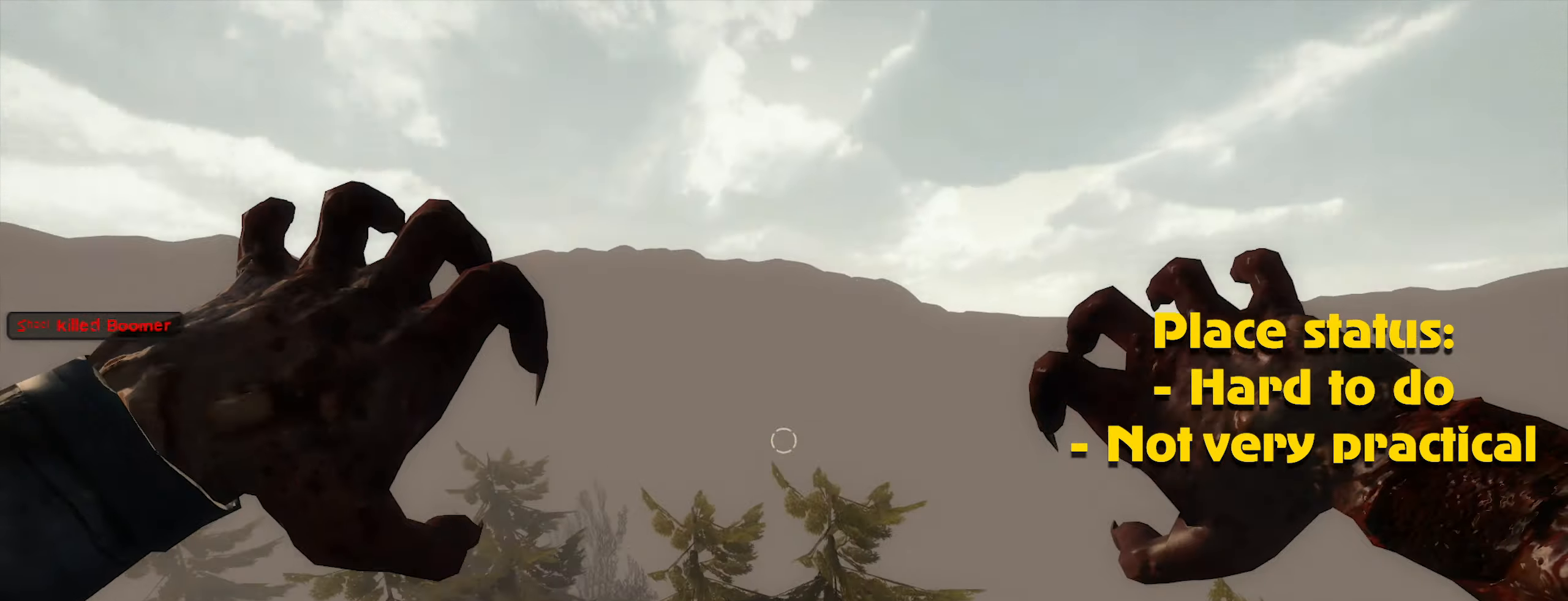
Gameplay with keyboard and mouse; each line is a JSON object with the keys and mouse buttons held at the frame after it. "events" lists presses ("down") and releases ("up") of "1", "2", "3", "4", "5", "a", "alt", "c", "caps_lock", "ctrl", "d", "e", "f", "g", "q", "r", "s", "shift", "space", "t", "tab", "v", "w", "x", "z", "mouse_left", "mouse_wheel" and "mouse_right" between this image and that frame as [ms after this image, input, new state], when the widget could be followed in between. "mouse_left", "mouse_wheel", "mouse_right" = the "left", "wheel", "right" buttons of the "mouse" list. No other keys are recorded. "wheel" means that the mouse wheel is clicked or scrolled. Not read: mouse_move.
{"keys": [], "mouse": [], "events": [[67, "mouse_left", "up"], [150, "mouse_left", "down"], [250, "mouse_left", "up"], [300, "caps_lock", "up"], [333, "mouse_left", "down"], [433, "mouse_left", "up"]]}
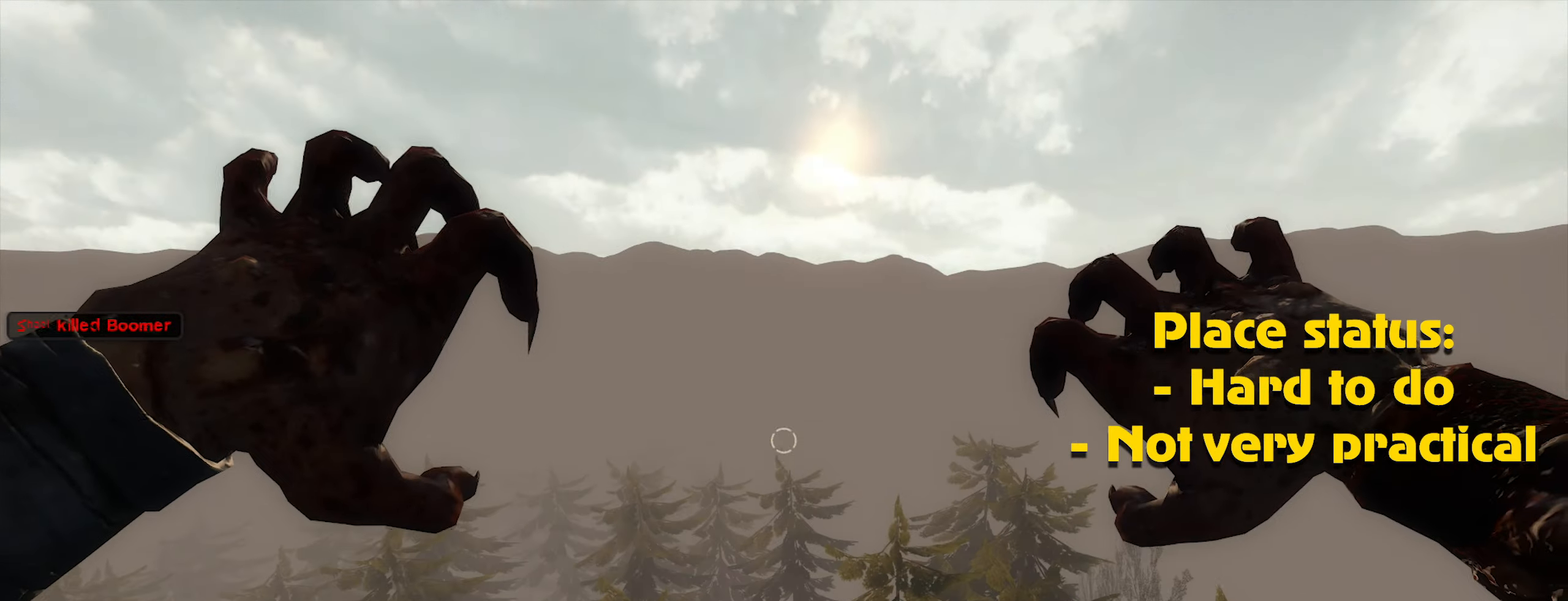
{"keys": [], "mouse": [], "events": [[33, "mouse_left", "down"], [134, "mouse_left", "up"], [217, "mouse_left", "down"], [267, "mouse_left", "up"], [350, "mouse_left", "down"], [450, "mouse_left", "up"]]}
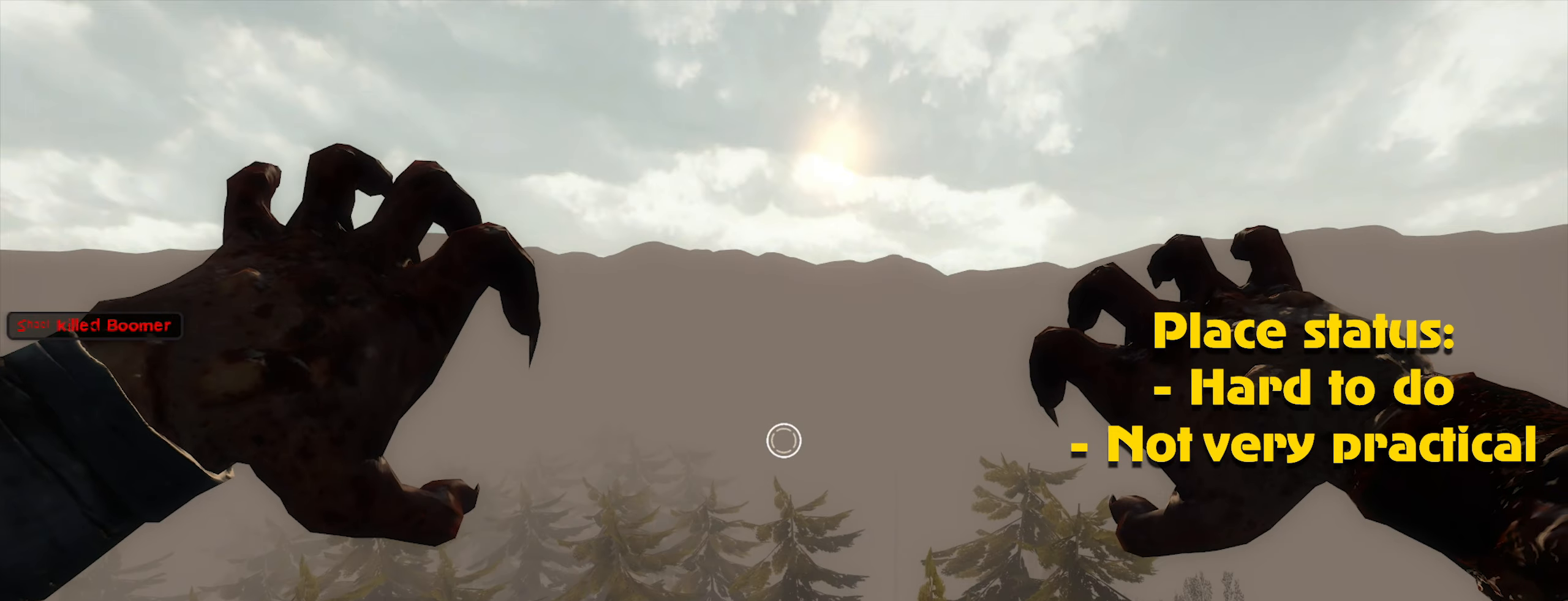
{"keys": [], "mouse": [], "events": [[50, "mouse_left", "down"], [150, "mouse_left", "up"], [266, "mouse_left", "down"], [300, "mouse_left", "up"], [400, "mouse_left", "down"], [483, "mouse_left", "up"]]}
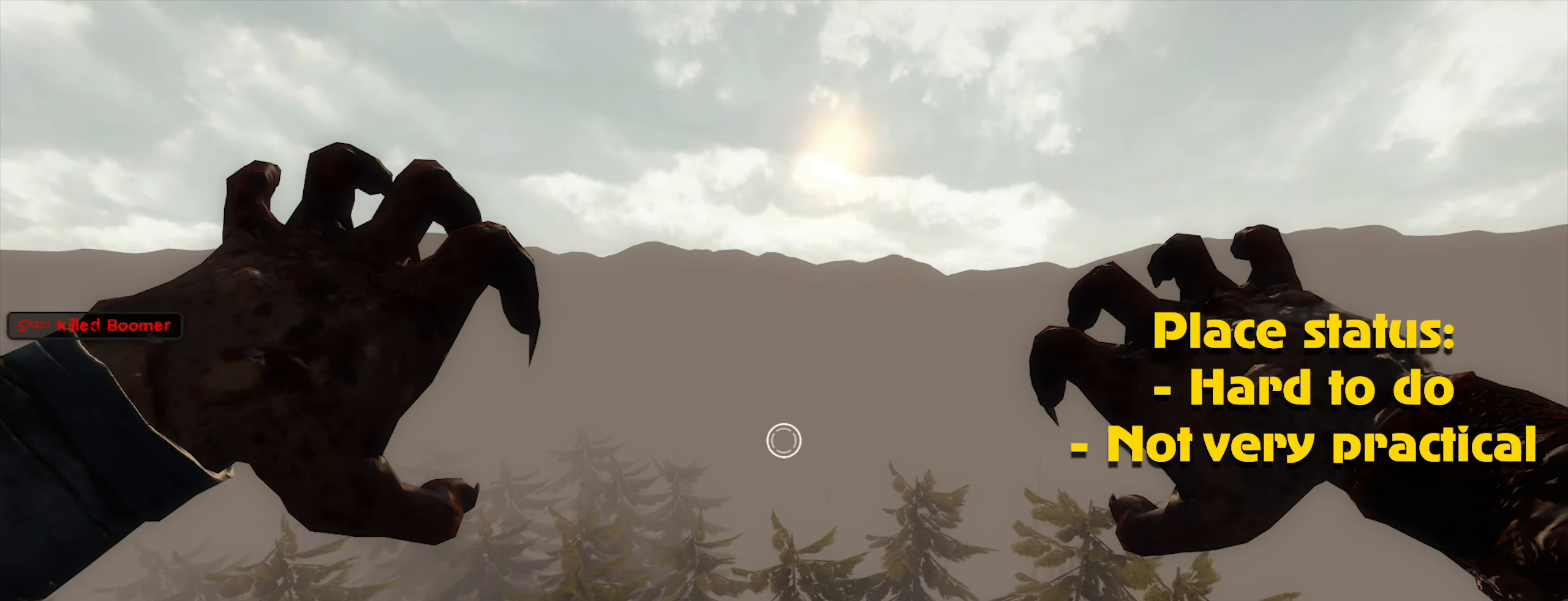
{"keys": [], "mouse": ["left"], "events": [[66, "mouse_left", "down"], [166, "mouse_left", "up"], [266, "mouse_left", "down"], [300, "mouse_left", "up"], [400, "mouse_left", "down"]]}
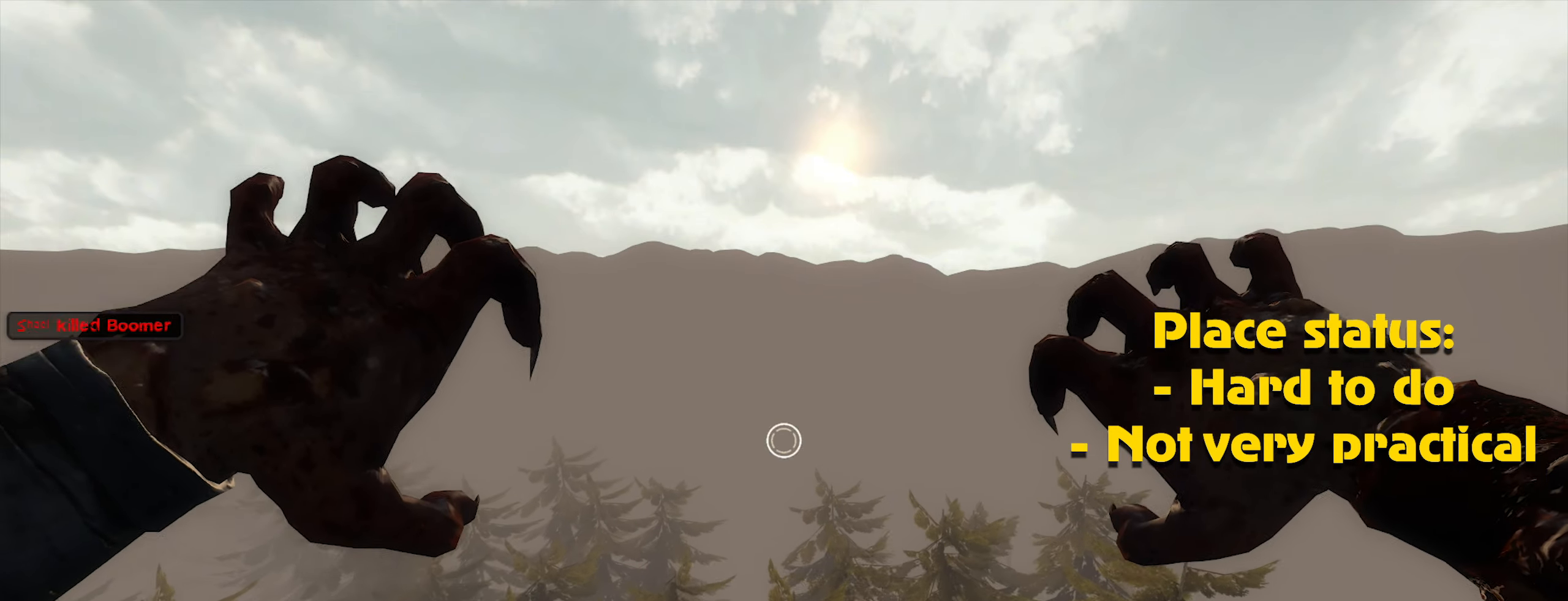
{"keys": [], "mouse": [], "events": [[16, "mouse_left", "up"], [100, "mouse_left", "down"], [150, "mouse_left", "up"], [250, "mouse_left", "down"], [333, "mouse_left", "up"], [416, "mouse_left", "down"], [466, "mouse_left", "up"]]}
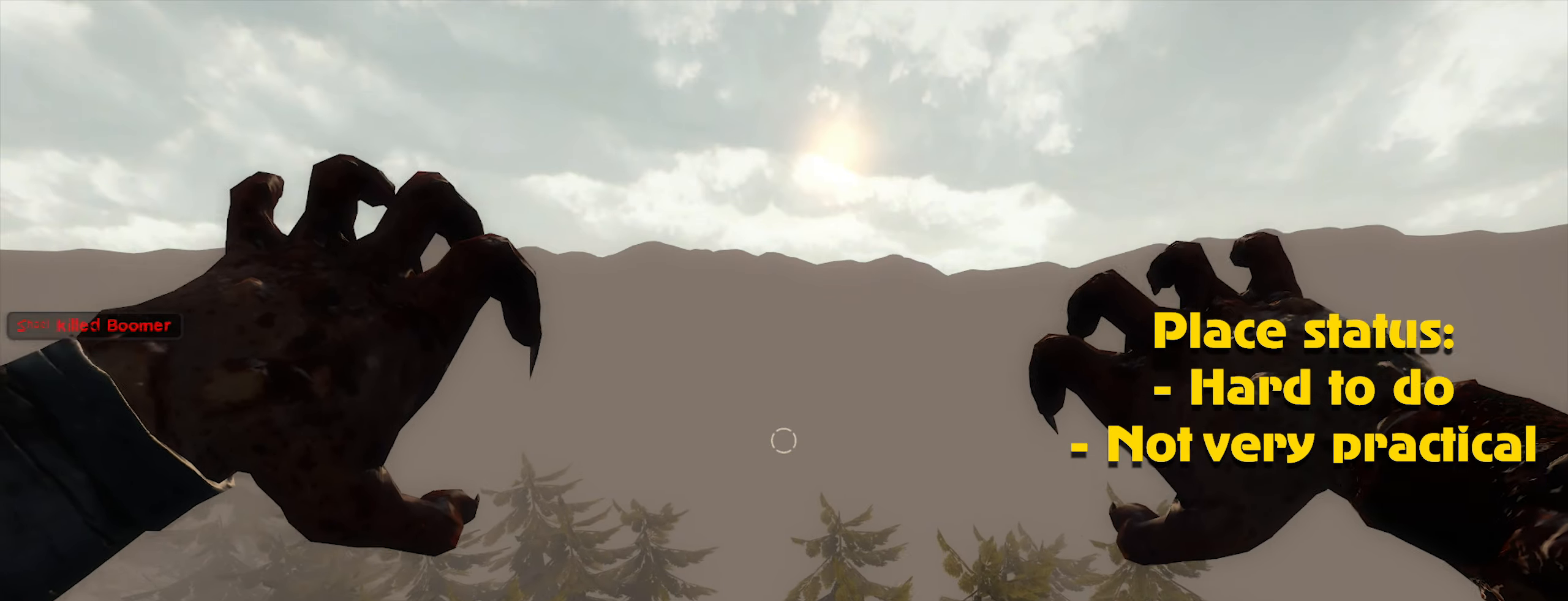
{"keys": [], "mouse": ["left"], "events": [[66, "caps_lock", "down"], [116, "mouse_left", "down"], [150, "mouse_left", "up"], [250, "caps_lock", "up"], [250, "mouse_left", "down"], [350, "mouse_left", "up"], [433, "mouse_left", "down"]]}
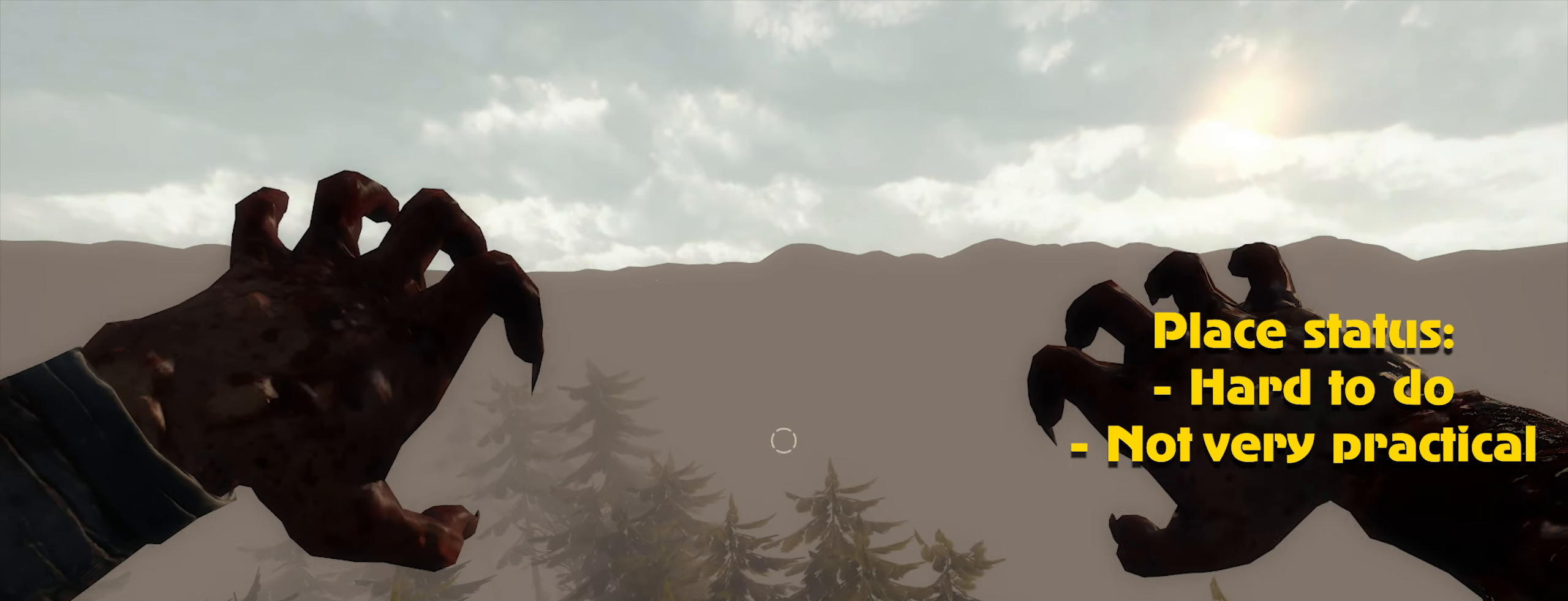
{"keys": [], "mouse": [], "events": [[33, "mouse_left", "up"], [116, "mouse_left", "down"], [166, "mouse_left", "up"], [266, "caps_lock", "down"], [266, "mouse_left", "down"], [366, "caps_lock", "up"], [366, "mouse_left", "up"], [450, "mouse_left", "down"], [500, "mouse_left", "up"]]}
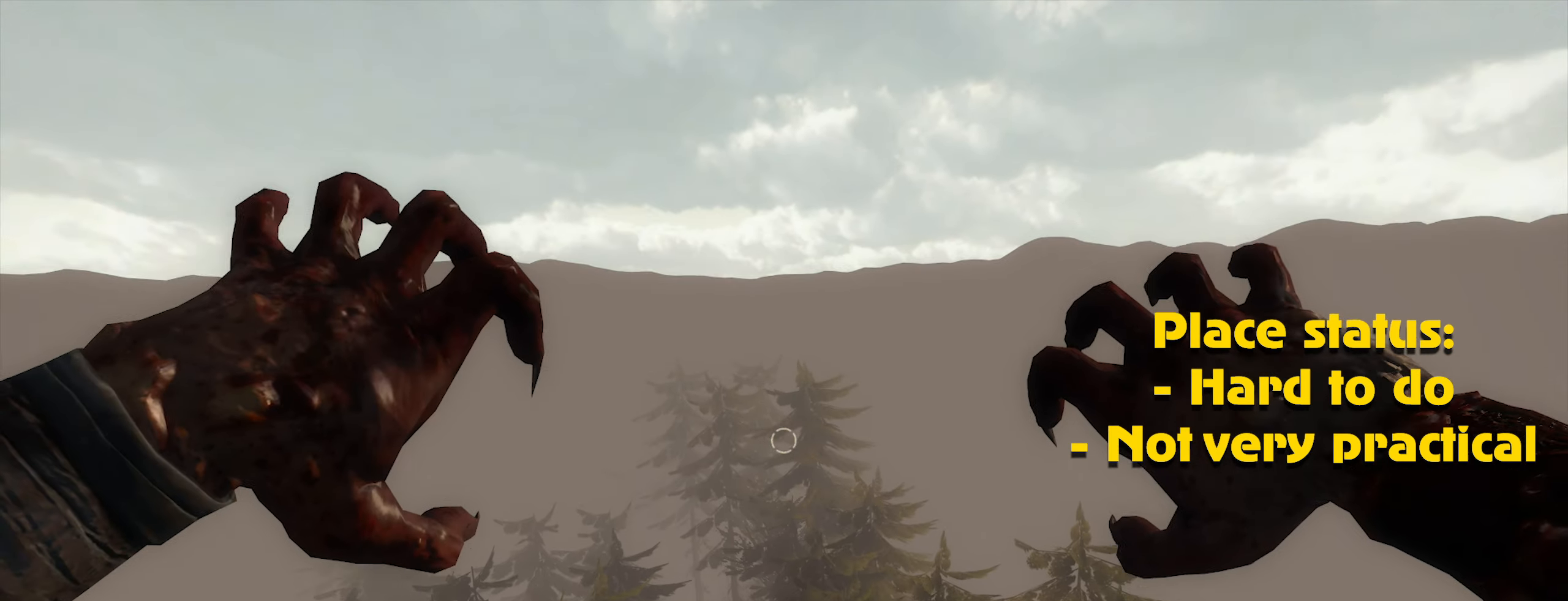
{"keys": [], "mouse": ["left"], "events": [[100, "caps_lock", "down"], [150, "caps_lock", "up"], [150, "mouse_left", "down"], [183, "mouse_left", "up"], [300, "mouse_left", "down"], [383, "mouse_left", "up"], [416, "mouse_left", "down"]]}
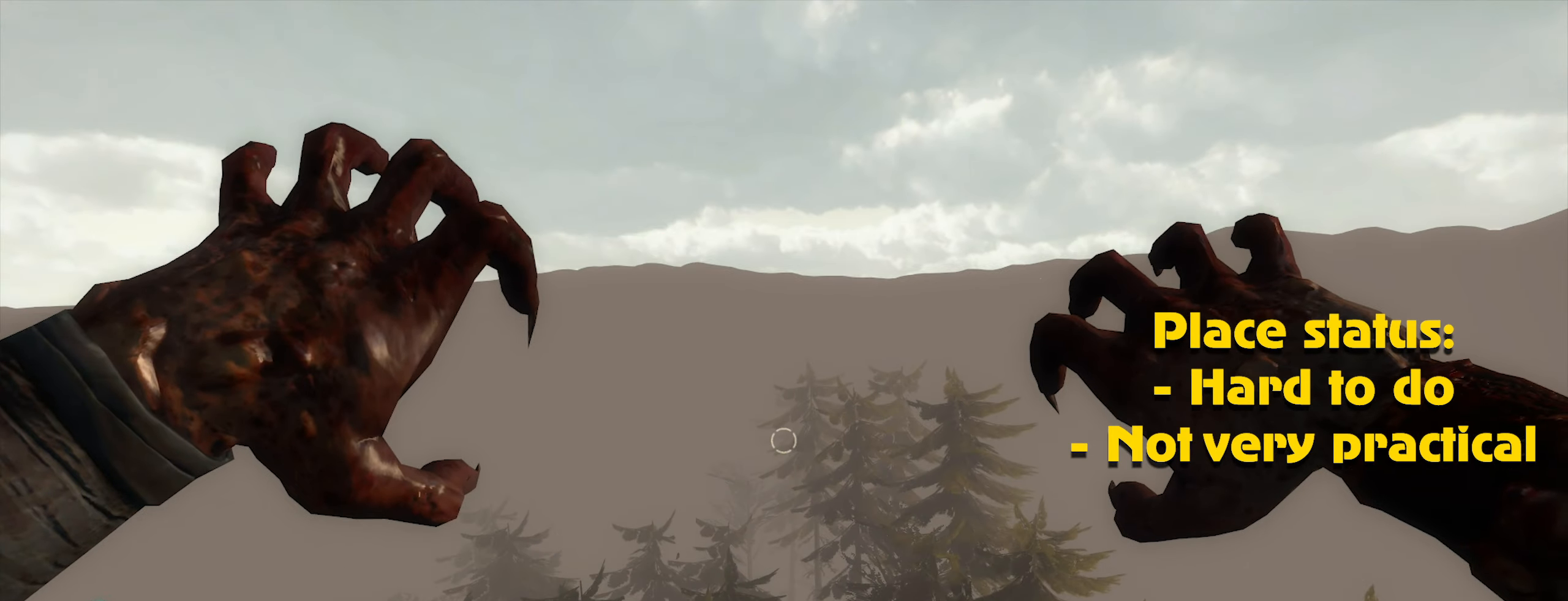
{"keys": [], "mouse": ["left"], "events": [[16, "mouse_left", "up"], [116, "mouse_left", "down"], [166, "caps_lock", "down"], [200, "caps_lock", "up"], [200, "mouse_left", "up"], [300, "mouse_left", "down"], [400, "mouse_left", "up"], [433, "mouse_left", "down"]]}
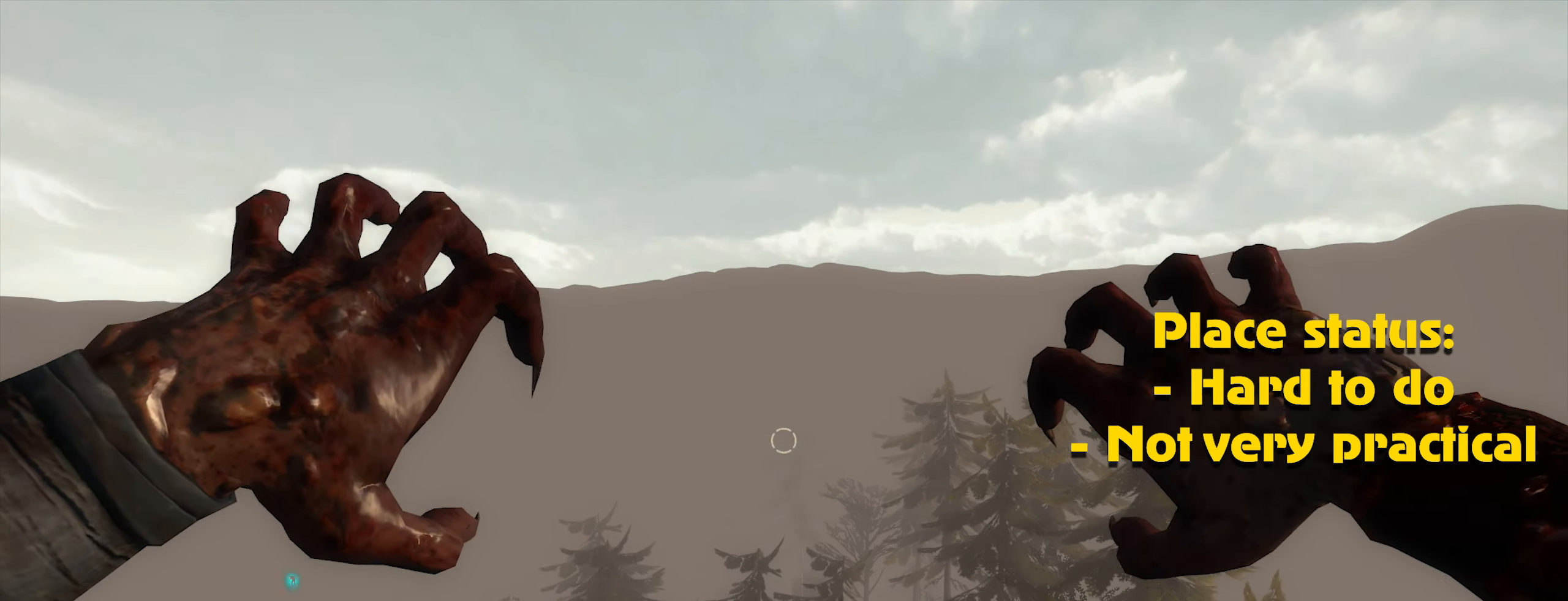
{"keys": [], "mouse": ["left"], "events": [[33, "mouse_left", "up"], [116, "mouse_left", "down"], [233, "mouse_left", "up"], [316, "mouse_left", "down"], [416, "mouse_left", "up"], [450, "mouse_left", "down"]]}
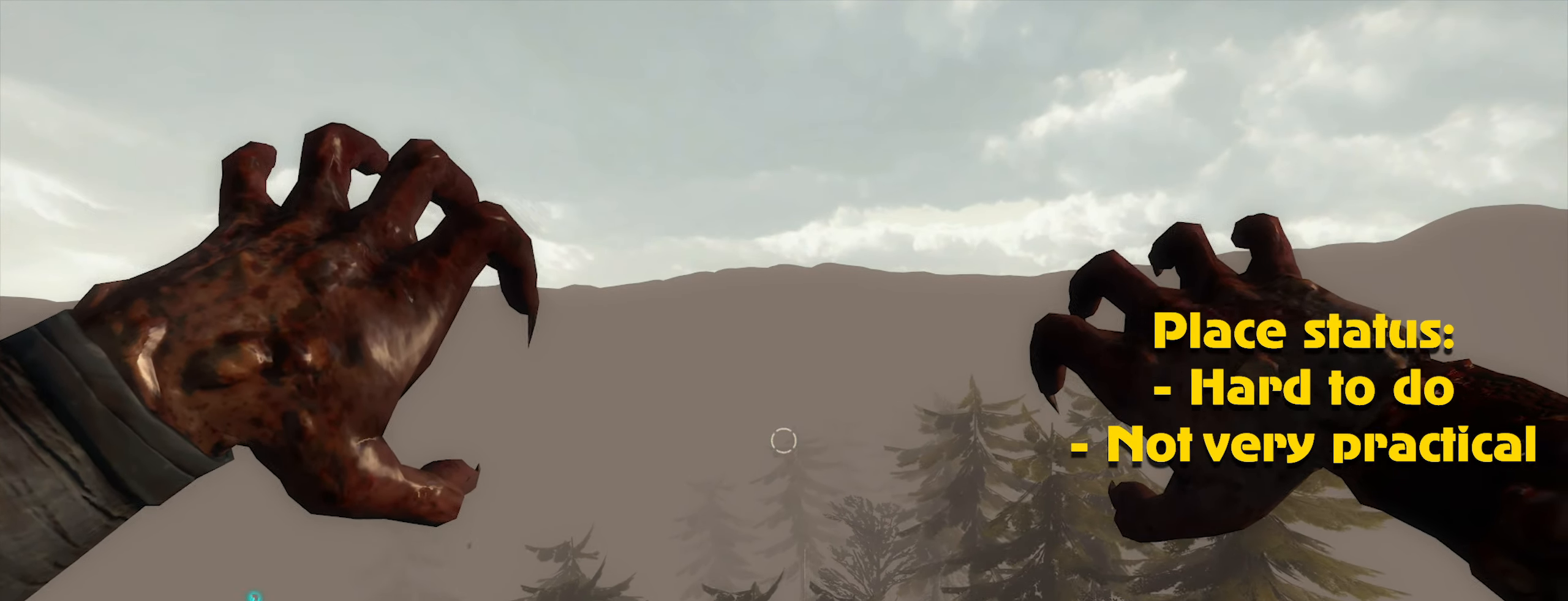
{"keys": [], "mouse": [], "events": [[50, "mouse_left", "up"], [150, "mouse_left", "down"], [233, "mouse_left", "up"], [333, "mouse_left", "down"], [416, "mouse_left", "up"]]}
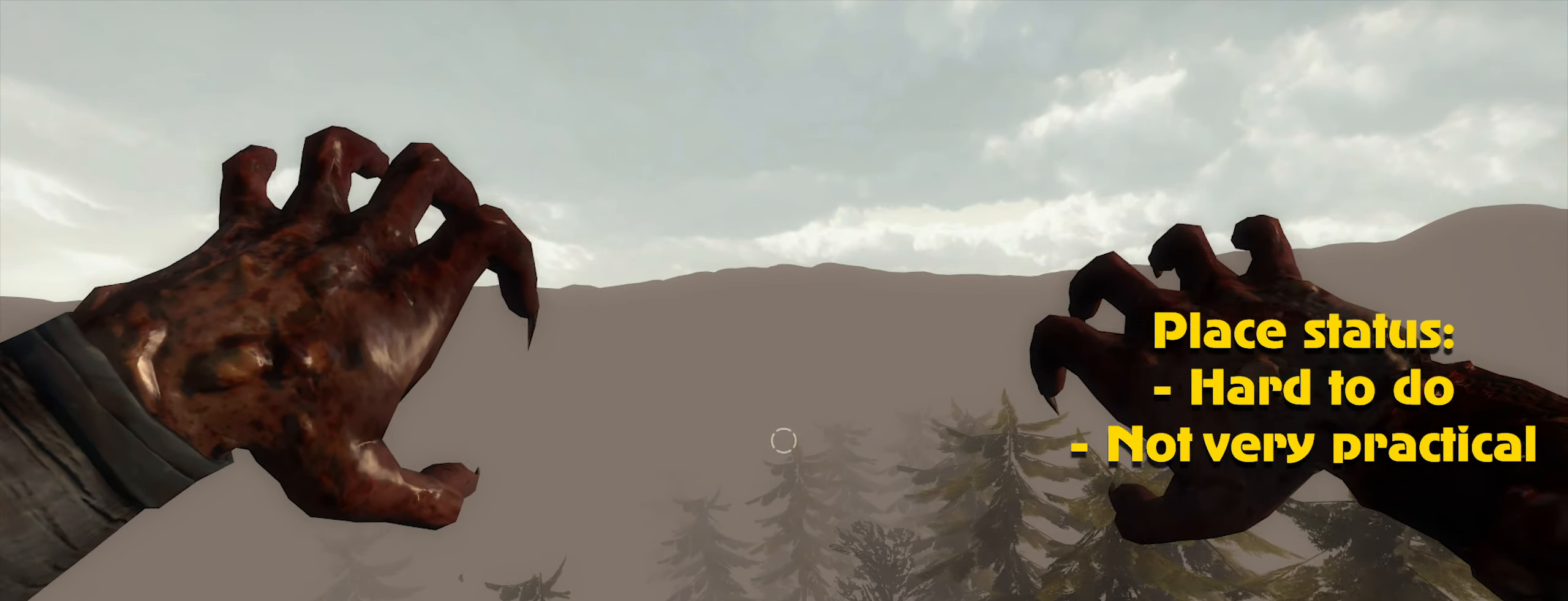
{"keys": [], "mouse": [], "events": [[16, "mouse_left", "down"], [116, "mouse_left", "up"], [200, "mouse_left", "down"], [250, "mouse_left", "up"], [350, "mouse_left", "down"], [450, "caps_lock", "down"], [450, "mouse_left", "up"], [500, "caps_lock", "up"]]}
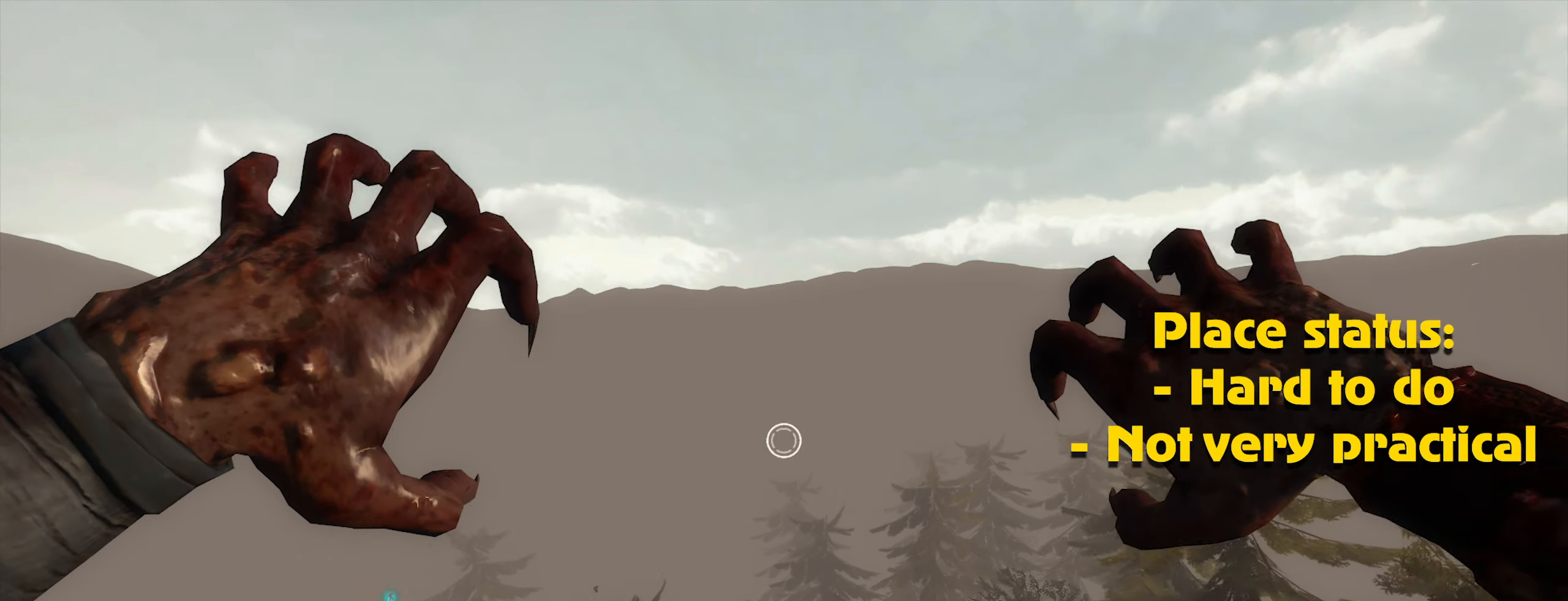
{"keys": [], "mouse": [], "events": [[33, "mouse_left", "down"], [133, "mouse_left", "up"], [217, "mouse_left", "down"], [267, "mouse_left", "up"], [367, "mouse_left", "down"], [467, "mouse_left", "up"]]}
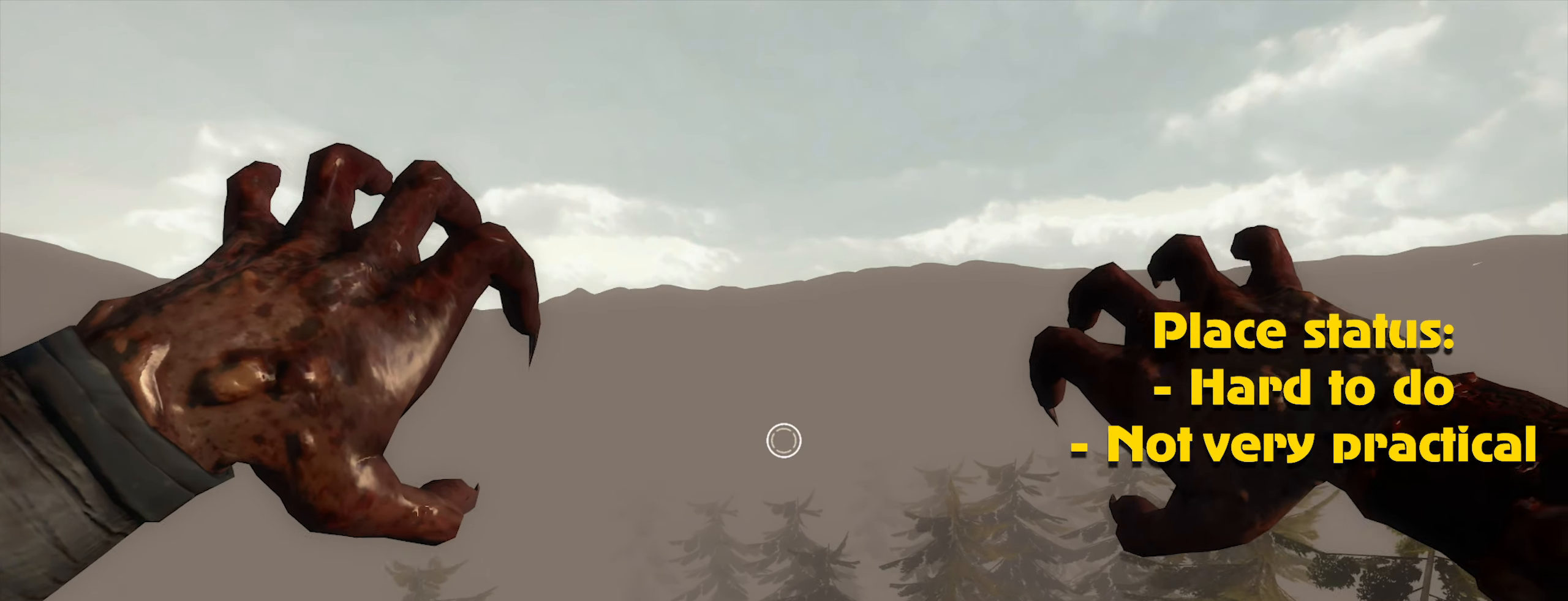
{"keys": [], "mouse": [], "events": [[50, "mouse_left", "down"], [150, "mouse_left", "up"], [233, "mouse_left", "down"], [267, "mouse_left", "up"], [367, "mouse_left", "down"], [467, "mouse_left", "up"]]}
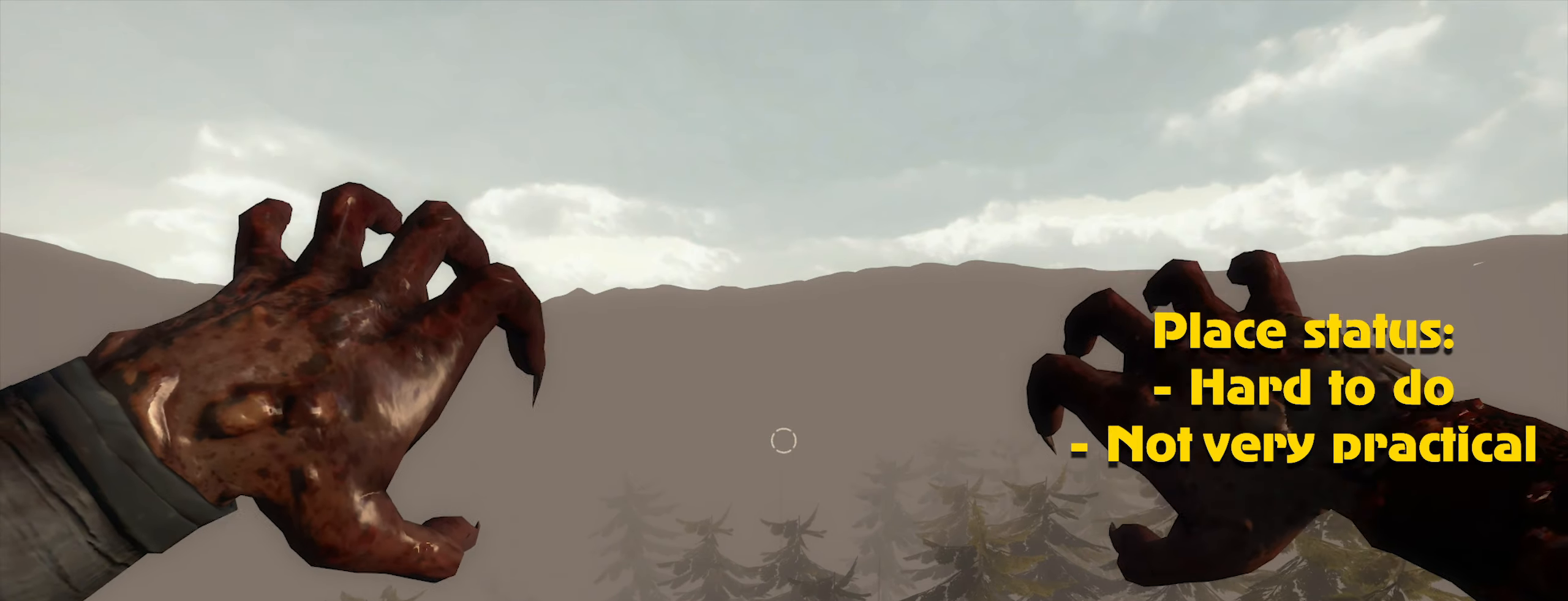
{"keys": [], "mouse": [], "events": [[67, "mouse_left", "down"], [167, "mouse_left", "up"], [250, "mouse_left", "down"], [300, "mouse_left", "up"], [400, "mouse_left", "down"], [483, "mouse_left", "up"]]}
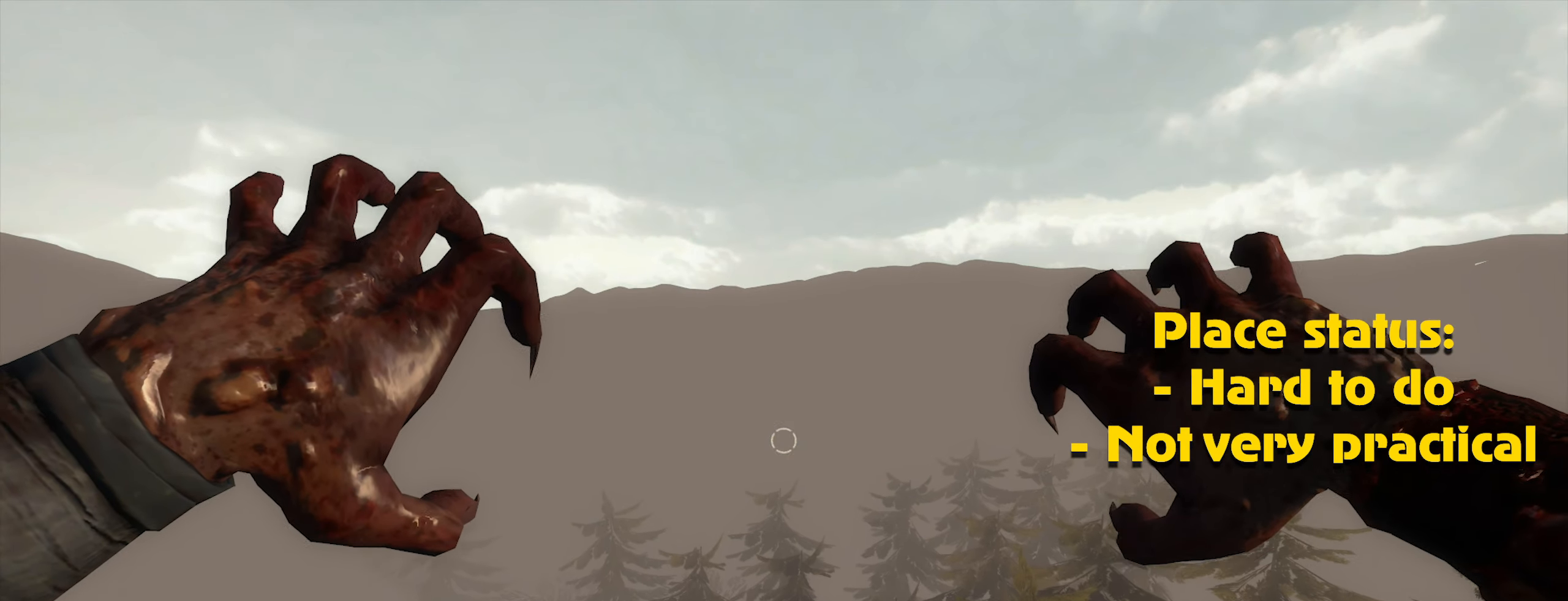
{"keys": [], "mouse": ["left"], "events": [[83, "mouse_left", "down"], [167, "mouse_left", "up"], [267, "mouse_left", "down"], [350, "mouse_left", "up"], [400, "mouse_left", "down"]]}
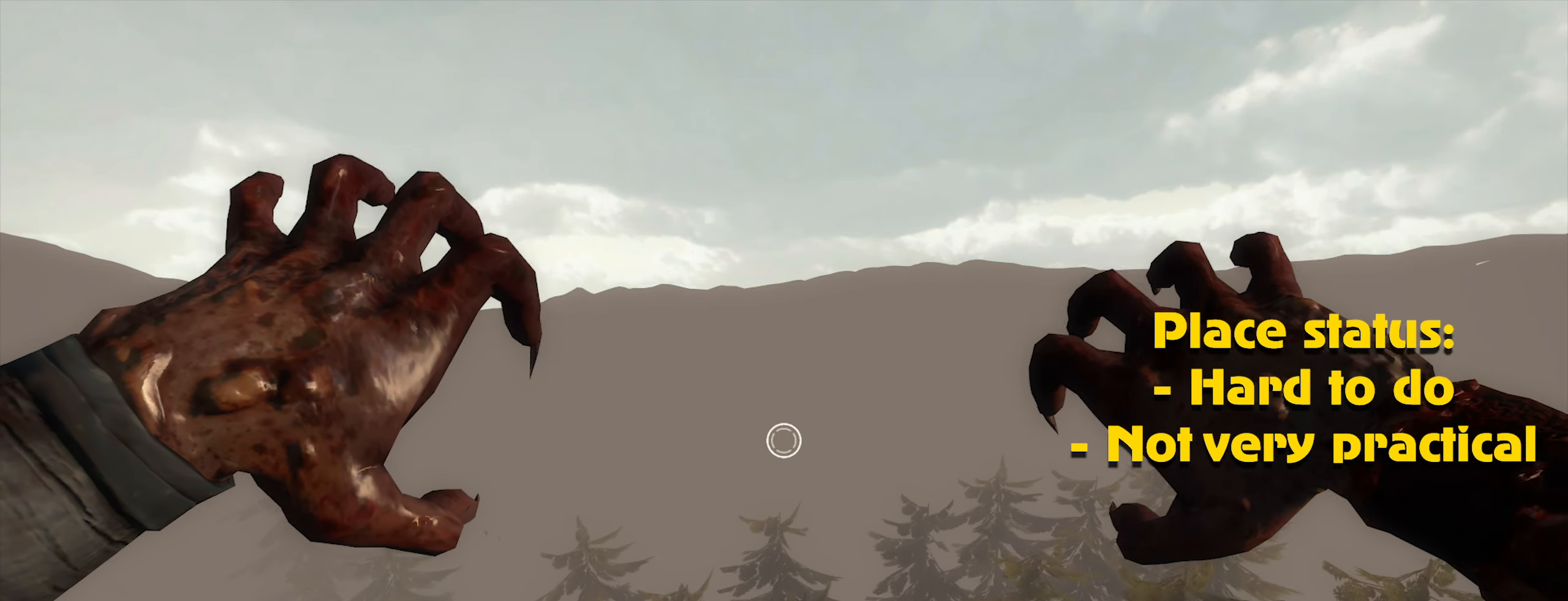
{"keys": [], "mouse": ["left"], "events": [[17, "mouse_left", "up"], [150, "mouse_left", "down"], [200, "mouse_left", "up"], [283, "mouse_left", "down"], [383, "mouse_left", "up"], [467, "mouse_left", "down"]]}
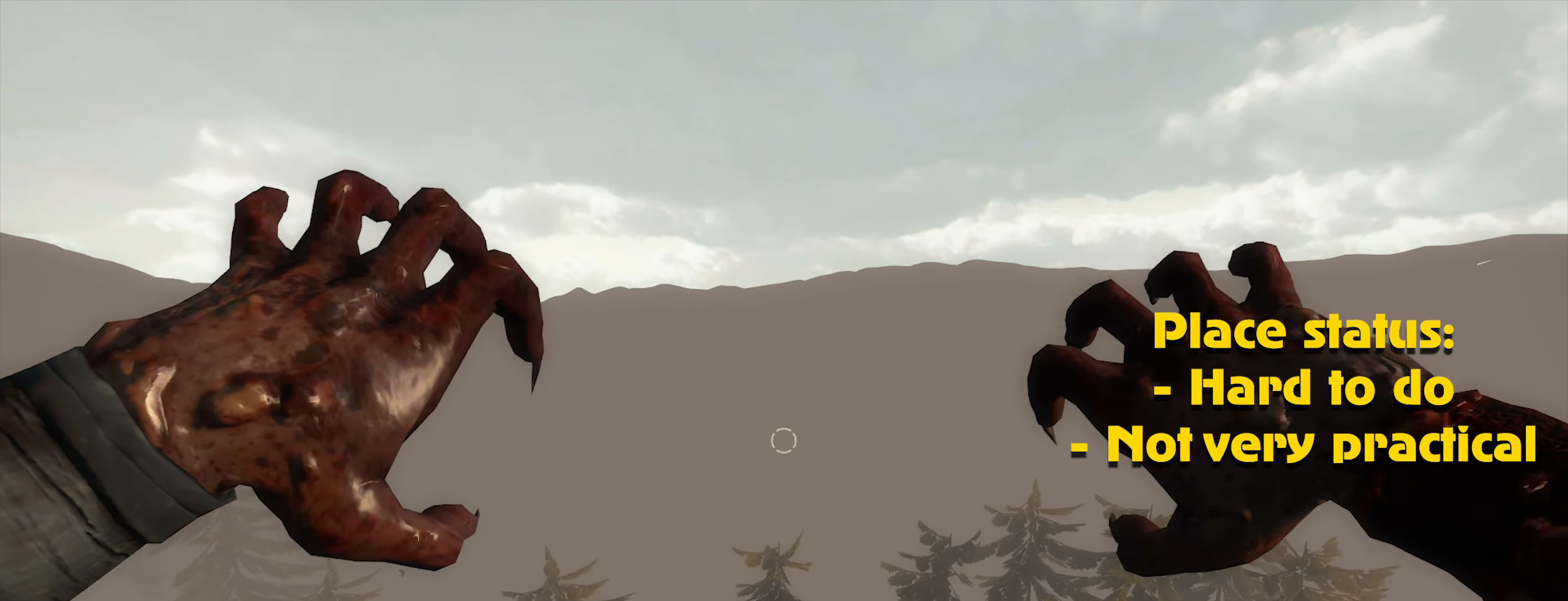
{"keys": [], "mouse": ["left"], "events": [[67, "mouse_left", "up"], [150, "caps_lock", "down"], [150, "mouse_left", "down"], [217, "mouse_left", "up"], [300, "mouse_left", "down"], [400, "mouse_left", "up"], [433, "caps_lock", "up"], [483, "mouse_left", "down"]]}
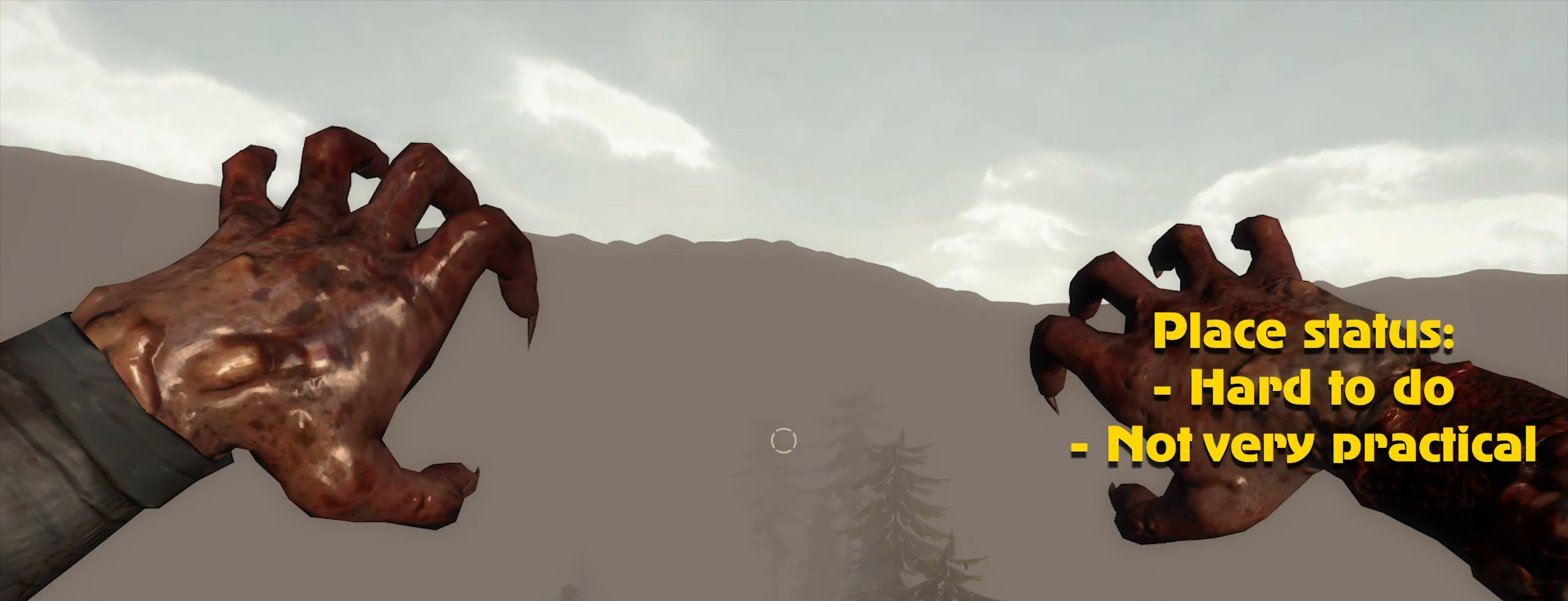
{"keys": [], "mouse": [], "events": [[100, "mouse_left", "up"], [167, "mouse_left", "down"], [267, "mouse_left", "up"], [367, "mouse_left", "down"], [450, "mouse_left", "up"]]}
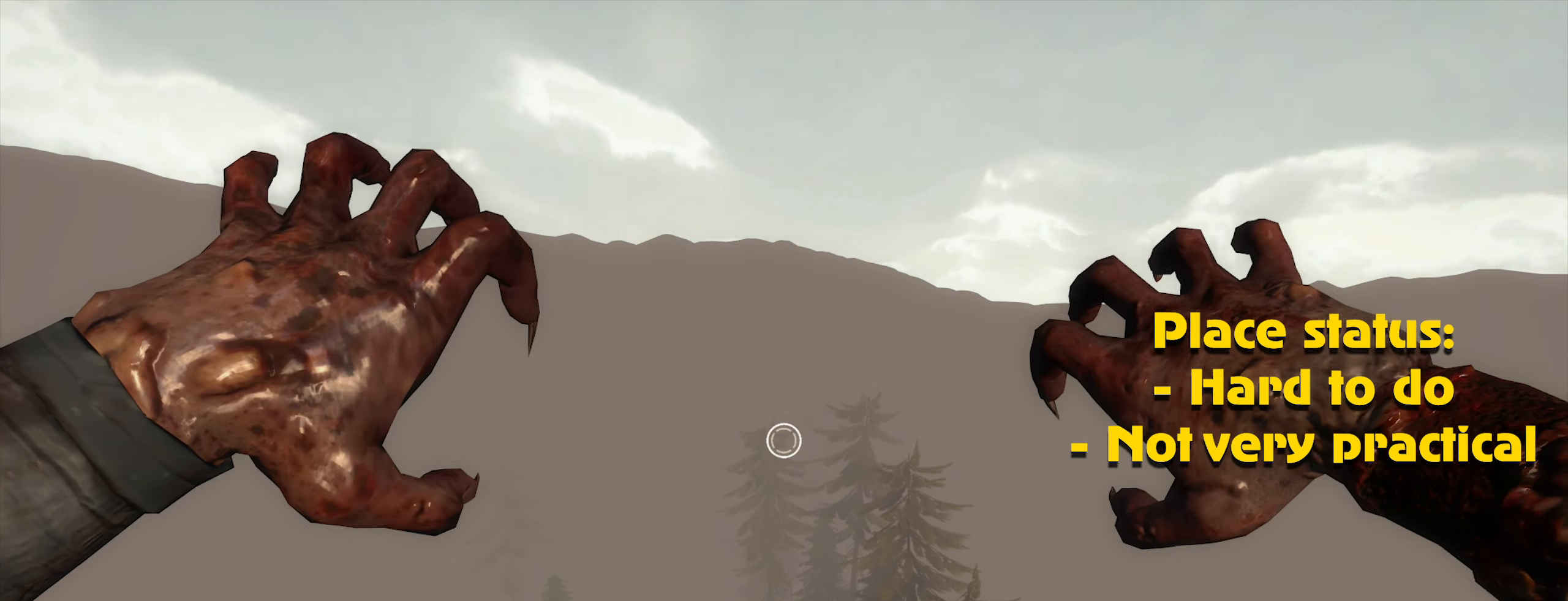
{"keys": [], "mouse": [], "events": [[50, "mouse_left", "down"], [133, "mouse_left", "up"], [183, "mouse_left", "down"], [283, "mouse_left", "up"], [367, "mouse_left", "down"], [467, "mouse_left", "up"]]}
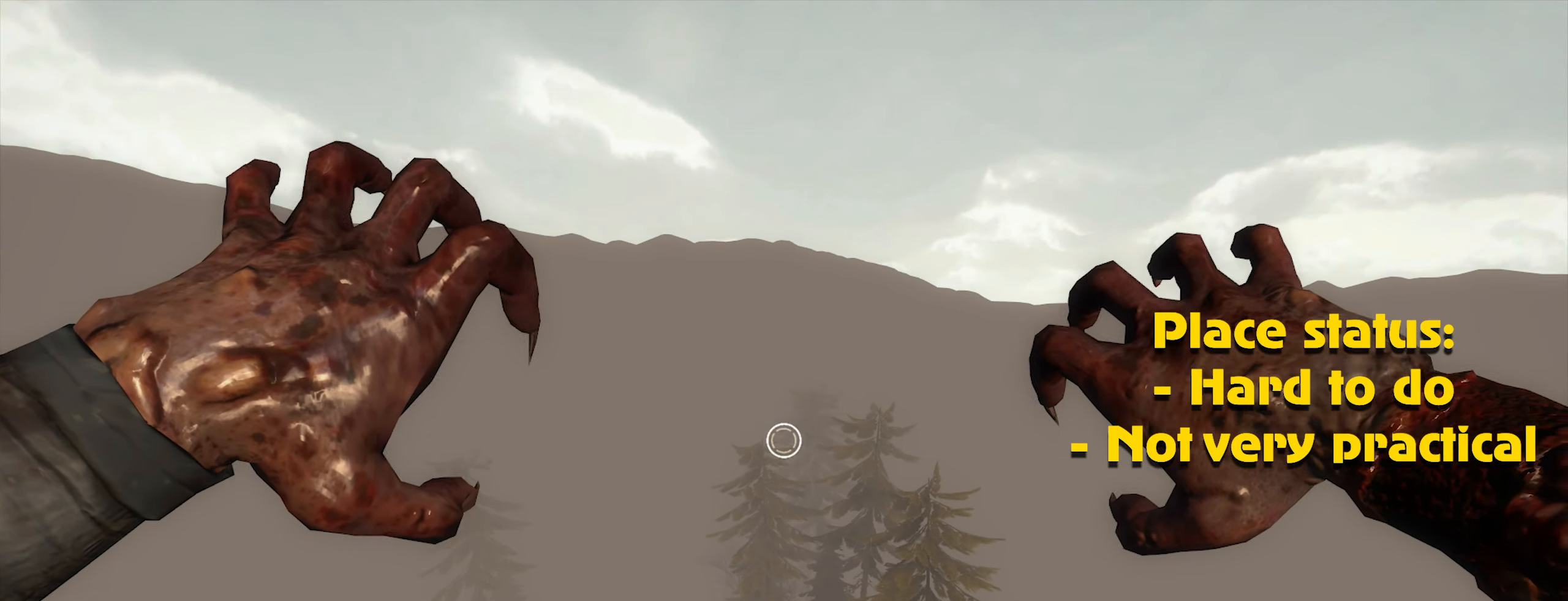
{"keys": ["ctrl"], "mouse": [], "events": [[67, "mouse_left", "down"], [117, "mouse_left", "up"], [200, "mouse_left", "down"], [250, "mouse_left", "up"], [350, "mouse_left", "down"], [433, "ctrl", "down"], [433, "mouse_left", "up"]]}
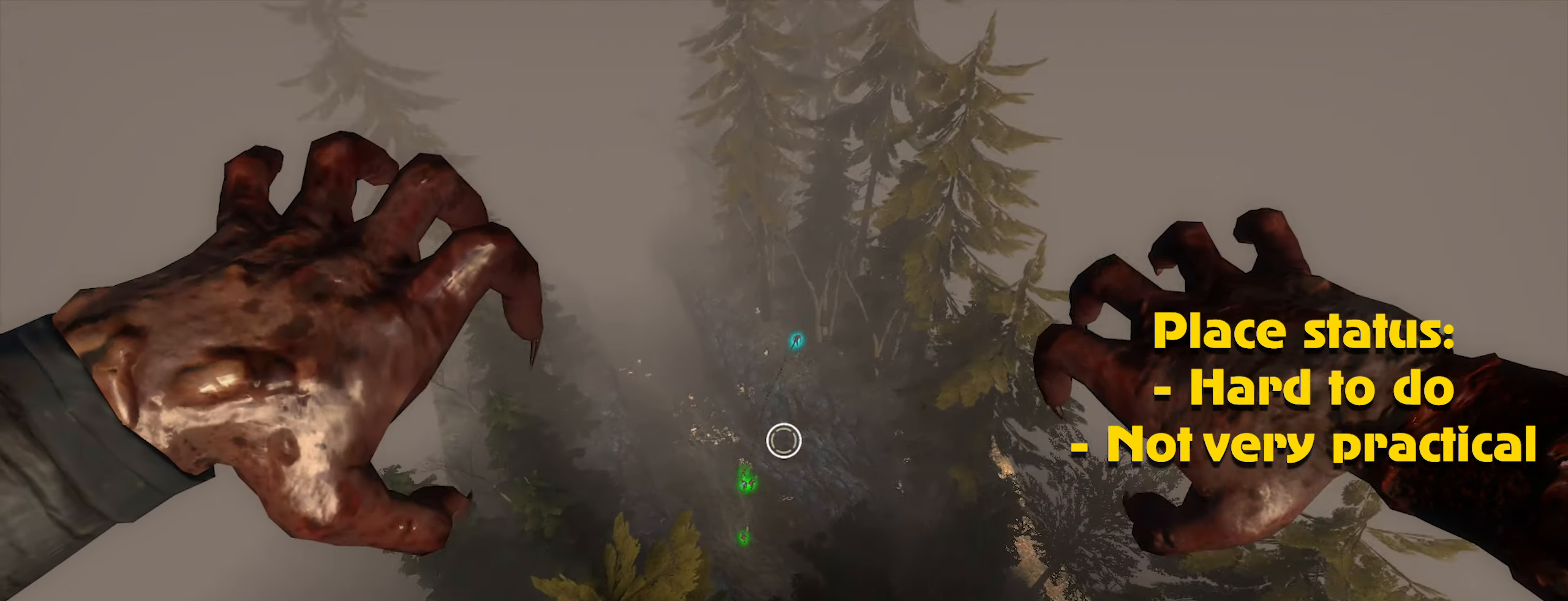
{"keys": ["a", "ctrl"], "mouse": [], "events": [[499, "a", "down"]]}
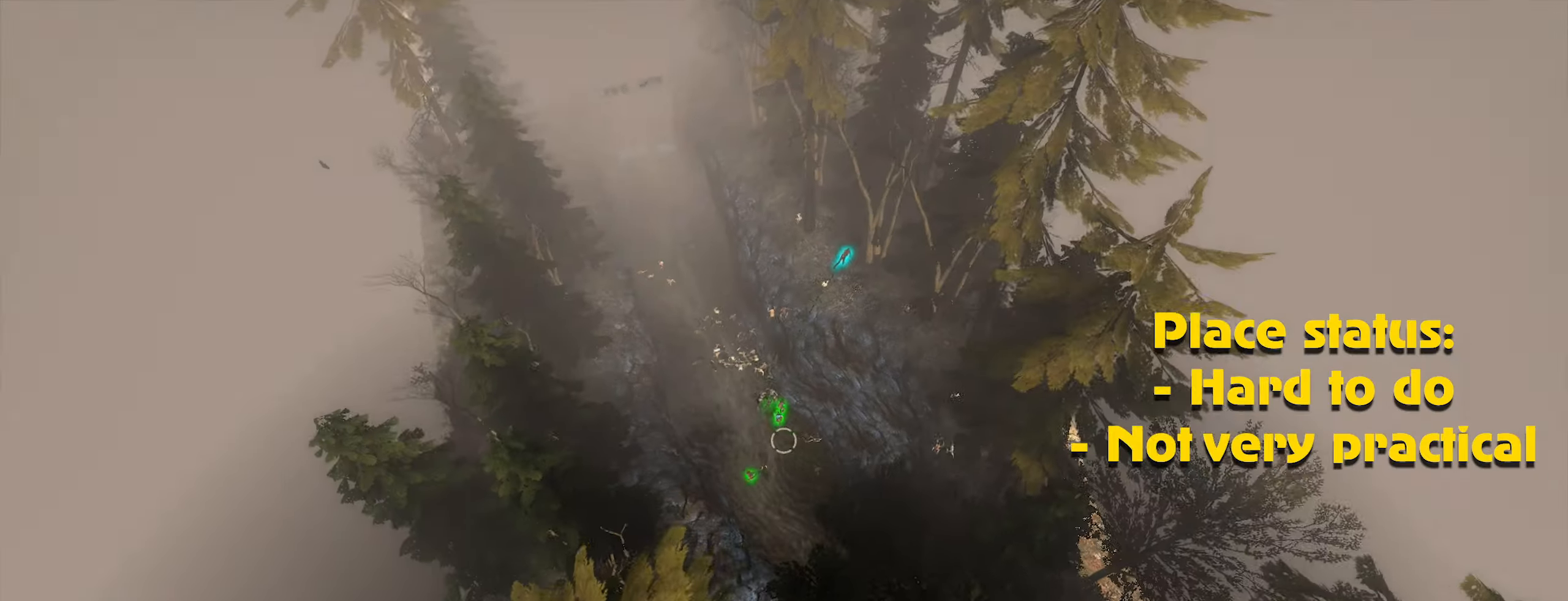
{"keys": ["ctrl"], "mouse": [], "events": [[300, "a", "up"]]}
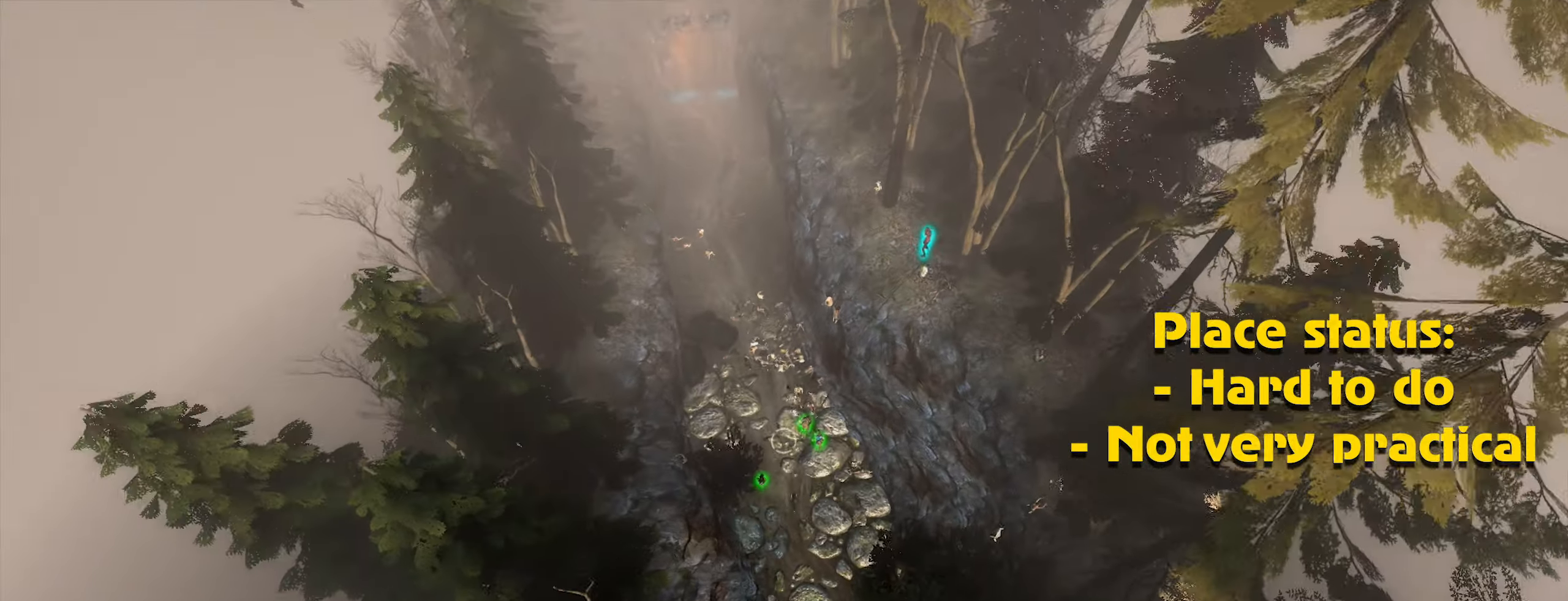
{"keys": ["a", "ctrl"], "mouse": [], "events": [[283, "a", "down"]]}
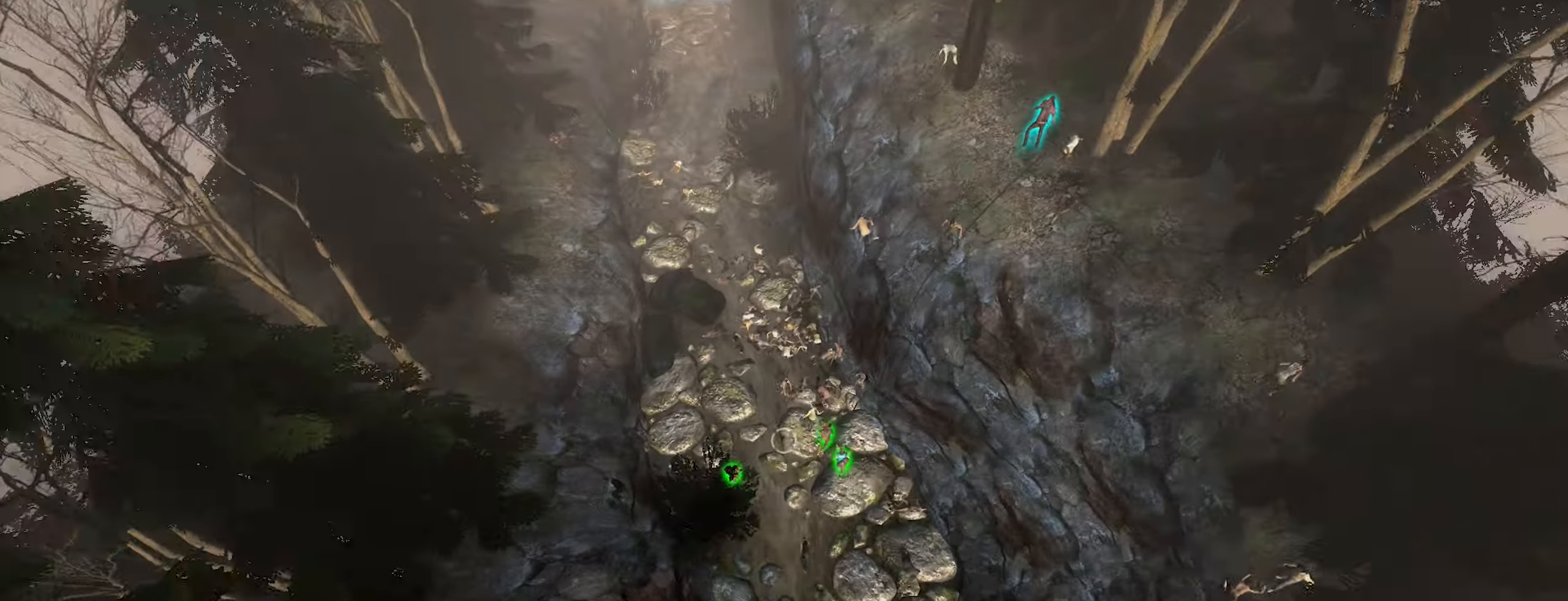
{"keys": ["ctrl", "d", "w"], "mouse": [], "events": [[250, "a", "up"], [250, "w", "down"], [350, "d", "down"], [433, "w", "up"], [483, "w", "down"]]}
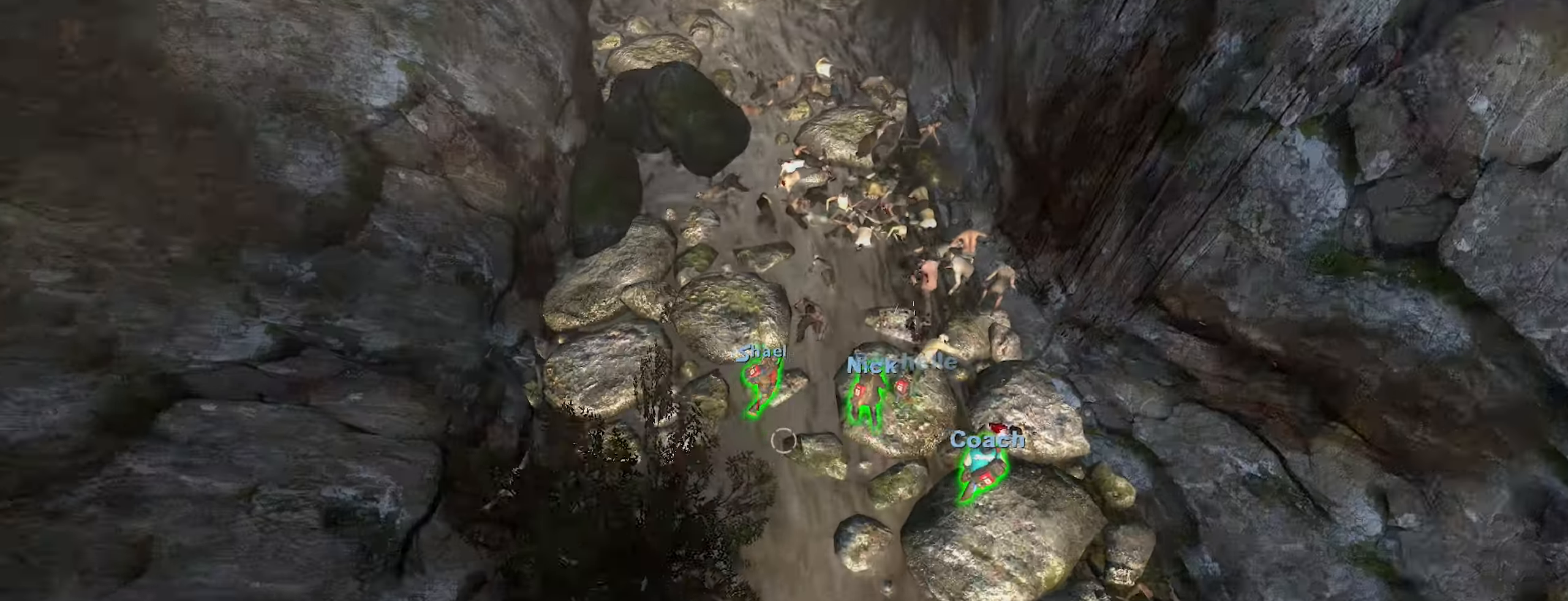
{"keys": ["ctrl", "w"], "mouse": [], "events": [[133, "mouse_left", "down"], [233, "d", "up"], [283, "mouse_left", "up"], [300, "mouse_left", "down"], [450, "mouse_left", "up"]]}
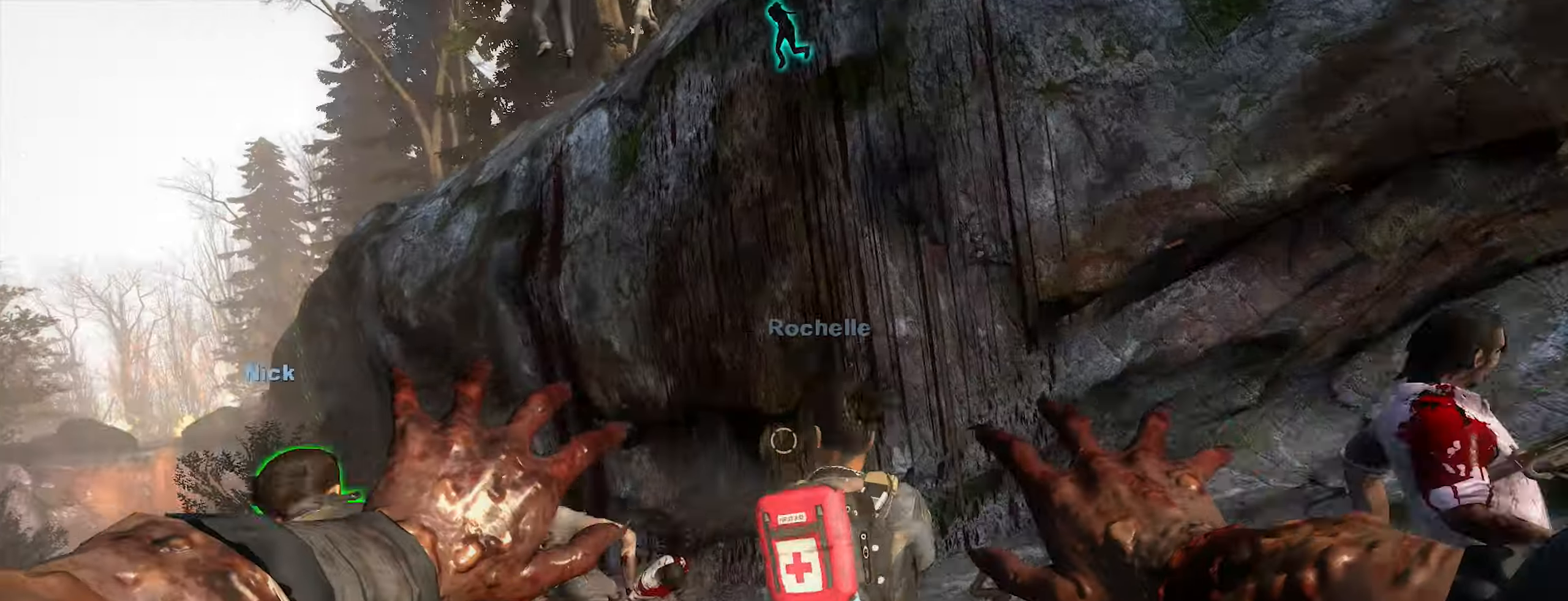
{"keys": ["ctrl"], "mouse": [], "events": [[50, "w", "up"]]}
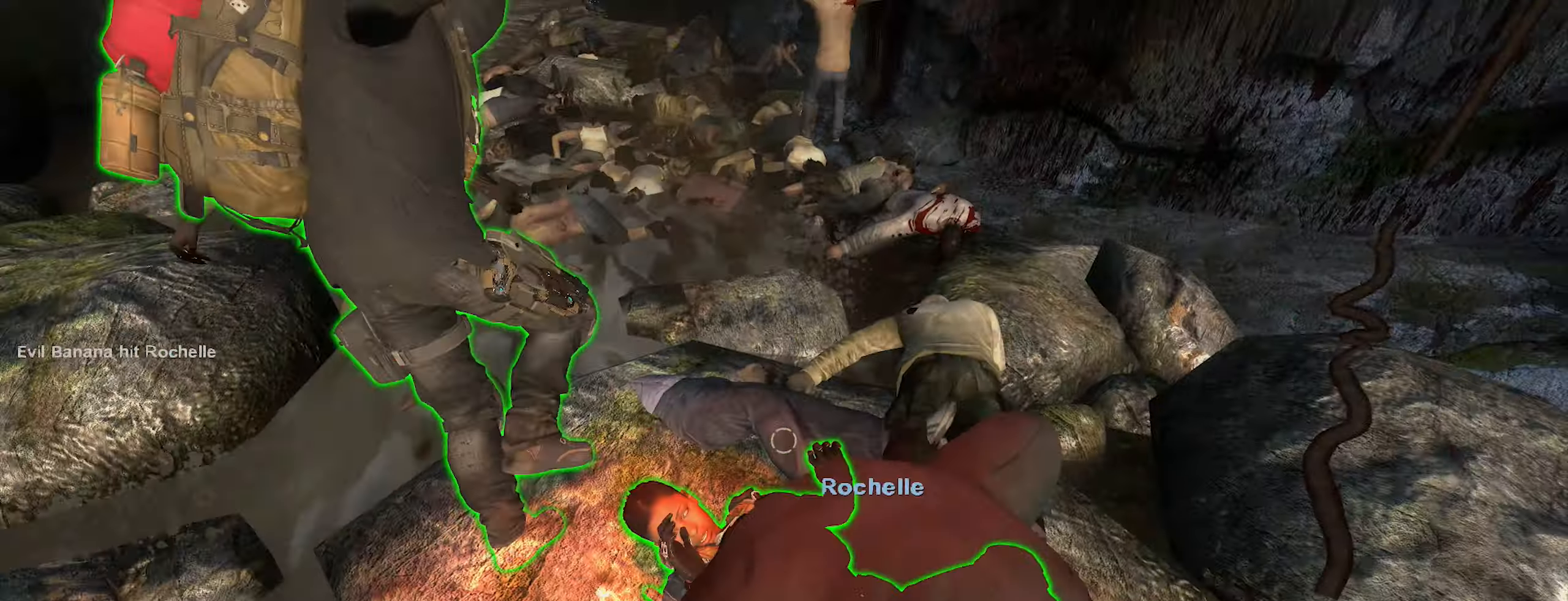
{"keys": [], "mouse": [], "events": [[383, "ctrl", "up"]]}
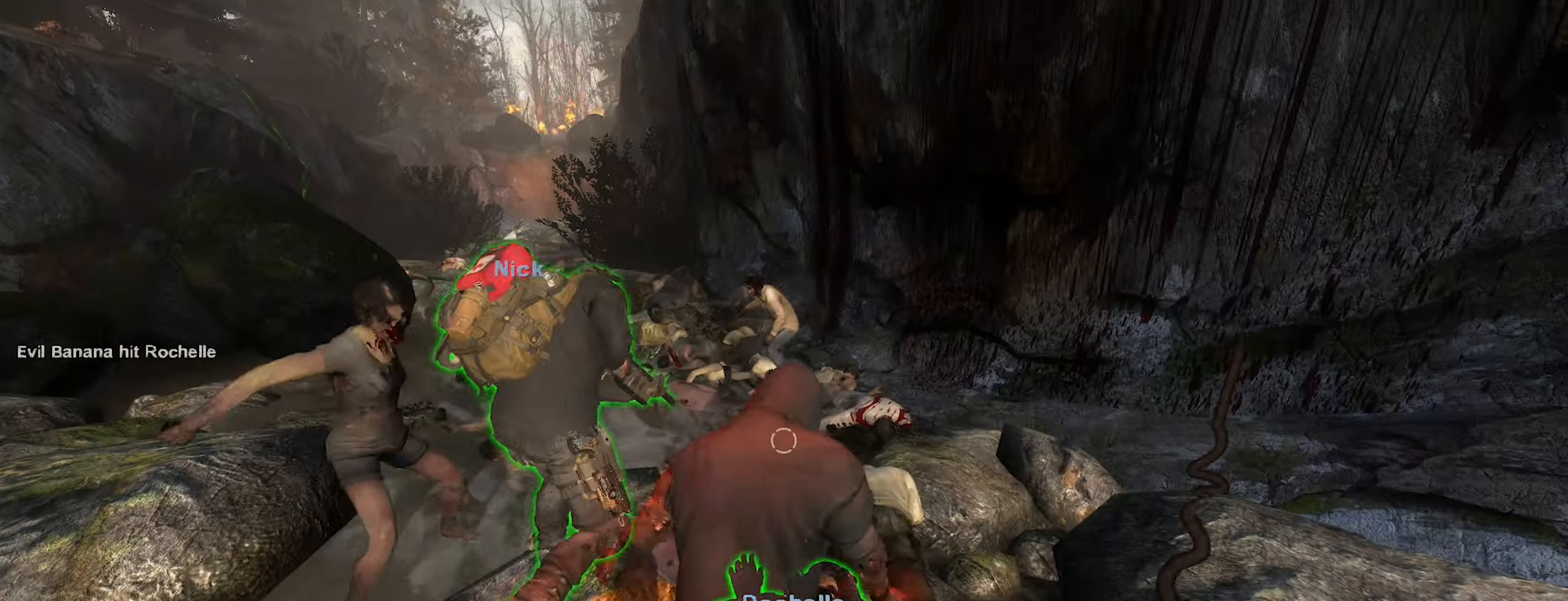
{"keys": [], "mouse": [], "events": []}